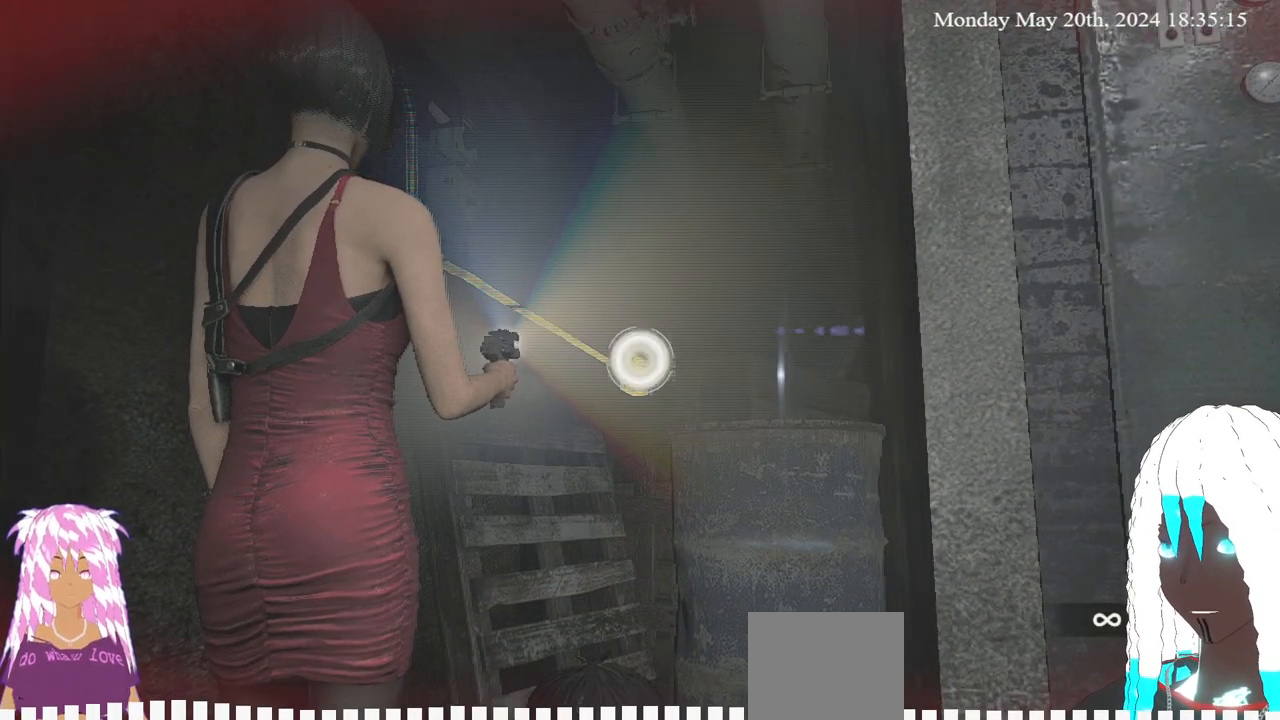
Gameplay with a controller (PlayStation layout); each line is a JSON object with the inputs held at the frame after it. "events" lists button and stick changes between this image and that frame as [ms after this image, input, new state], when the widget could be followed in between.
{"buttons": [], "left_stick": "left", "right_stick": "up-left", "events": [[433, "left_stick", "left"]]}
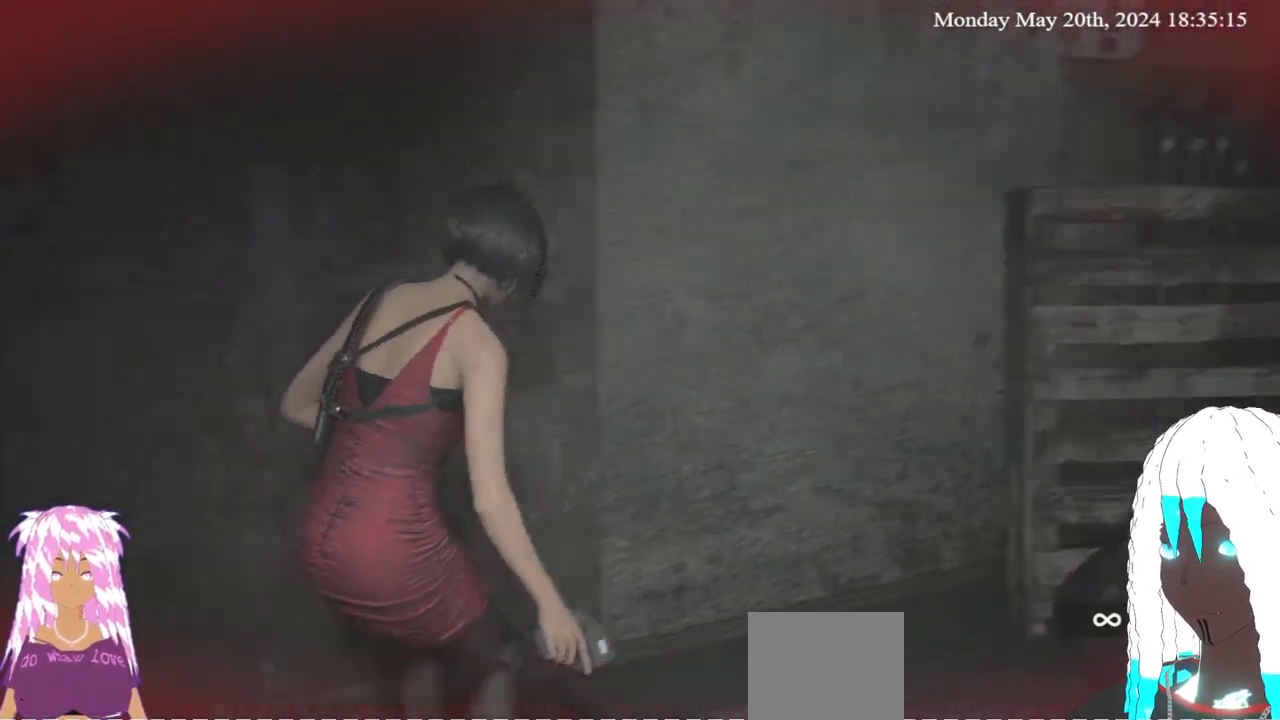
{"buttons": [], "left_stick": "up-left", "right_stick": "center", "events": [[33, "left_stick", "up-left"], [67, "L3", "down"], [283, "right_stick", "center"], [383, "L3", "up"]]}
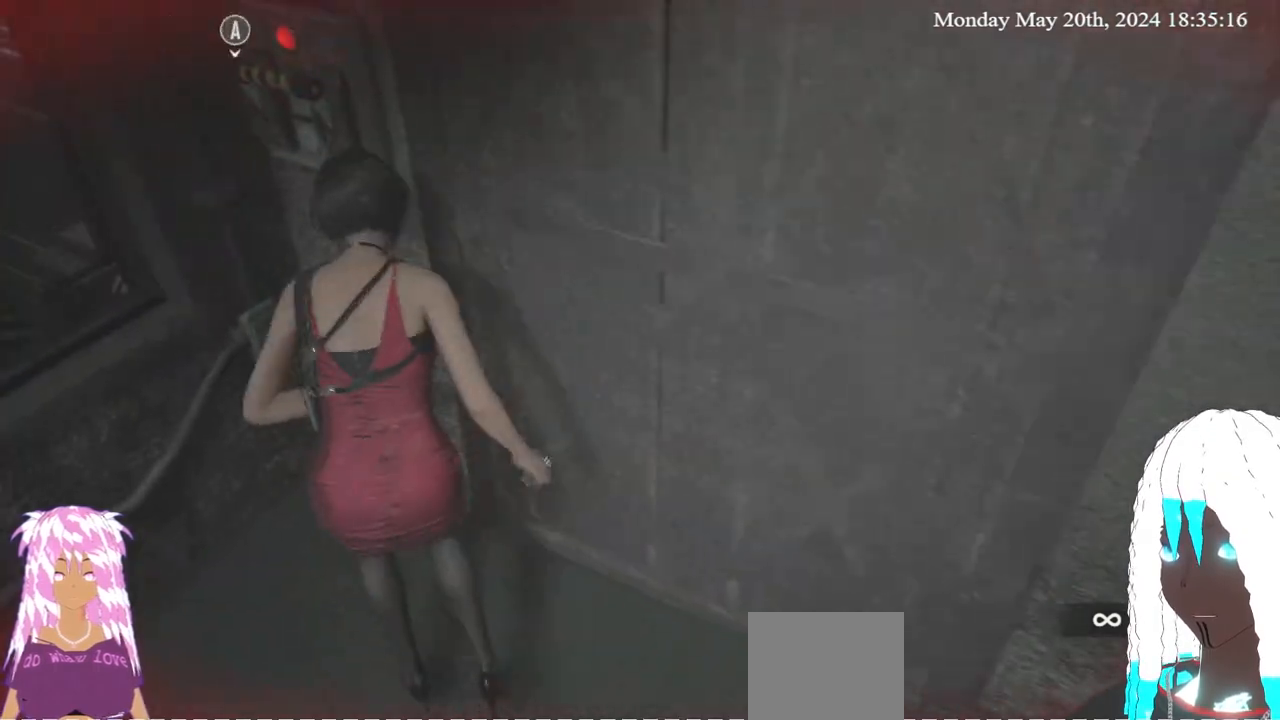
{"buttons": [], "left_stick": "up", "right_stick": "center", "events": [[17, "right_stick", "down-right"], [200, "left_stick", "up"], [217, "right_stick", "center"], [283, "CROSS", "down"], [417, "CROSS", "up"]]}
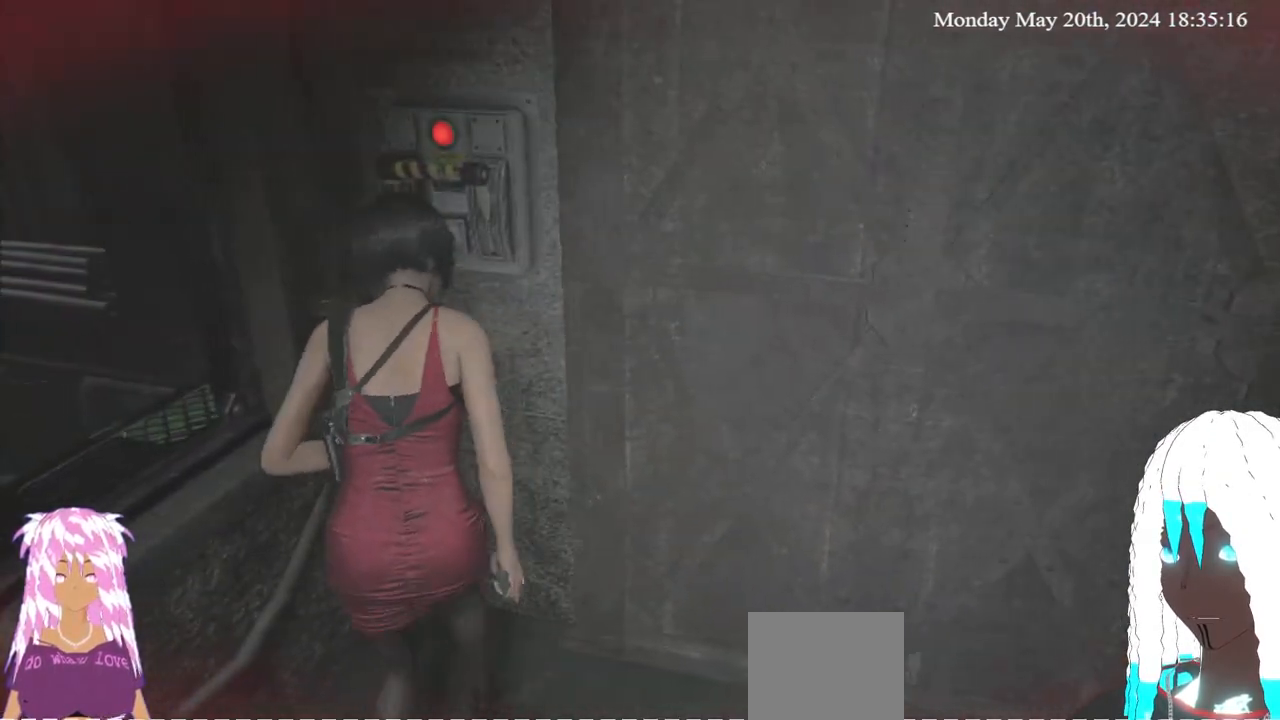
{"buttons": [], "left_stick": "right", "right_stick": "center", "events": [[67, "left_stick", "center"], [300, "right_stick", "down-right"], [317, "left_stick", "right"], [400, "left_stick", "center"], [400, "right_stick", "center"], [467, "left_stick", "right"]]}
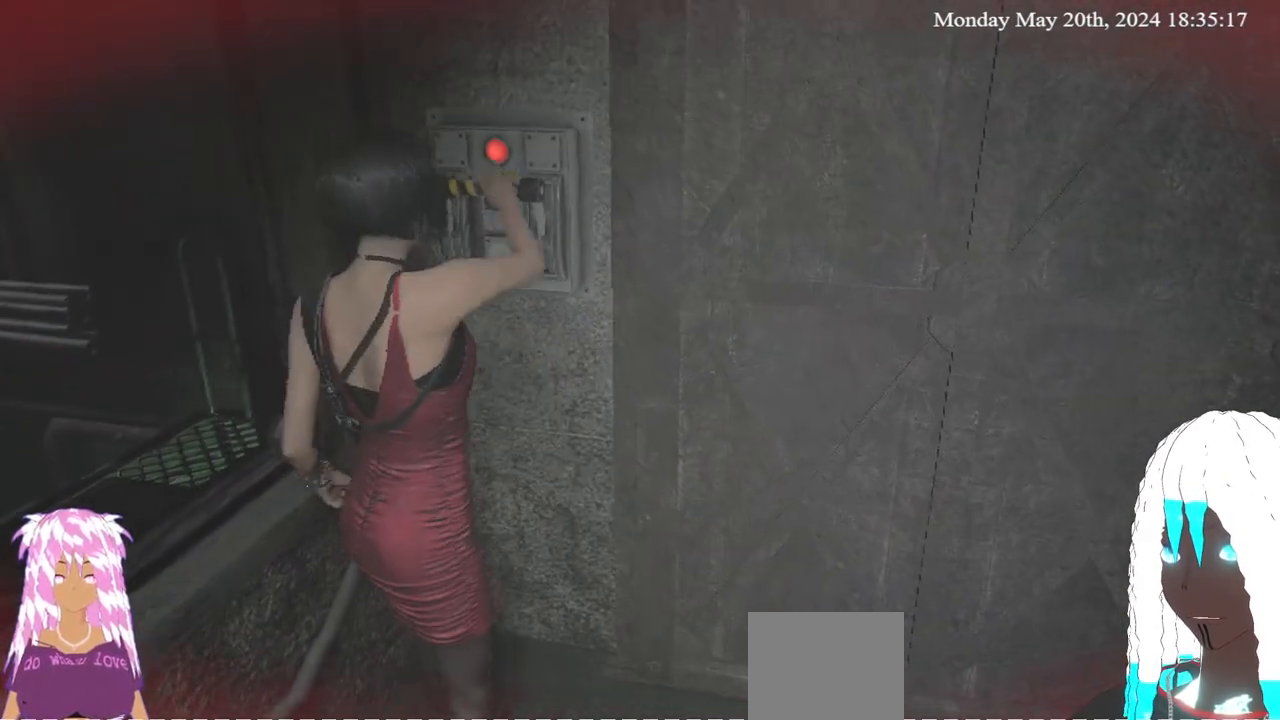
{"buttons": [], "left_stick": "right", "right_stick": "right", "events": [[133, "right_stick", "right"]]}
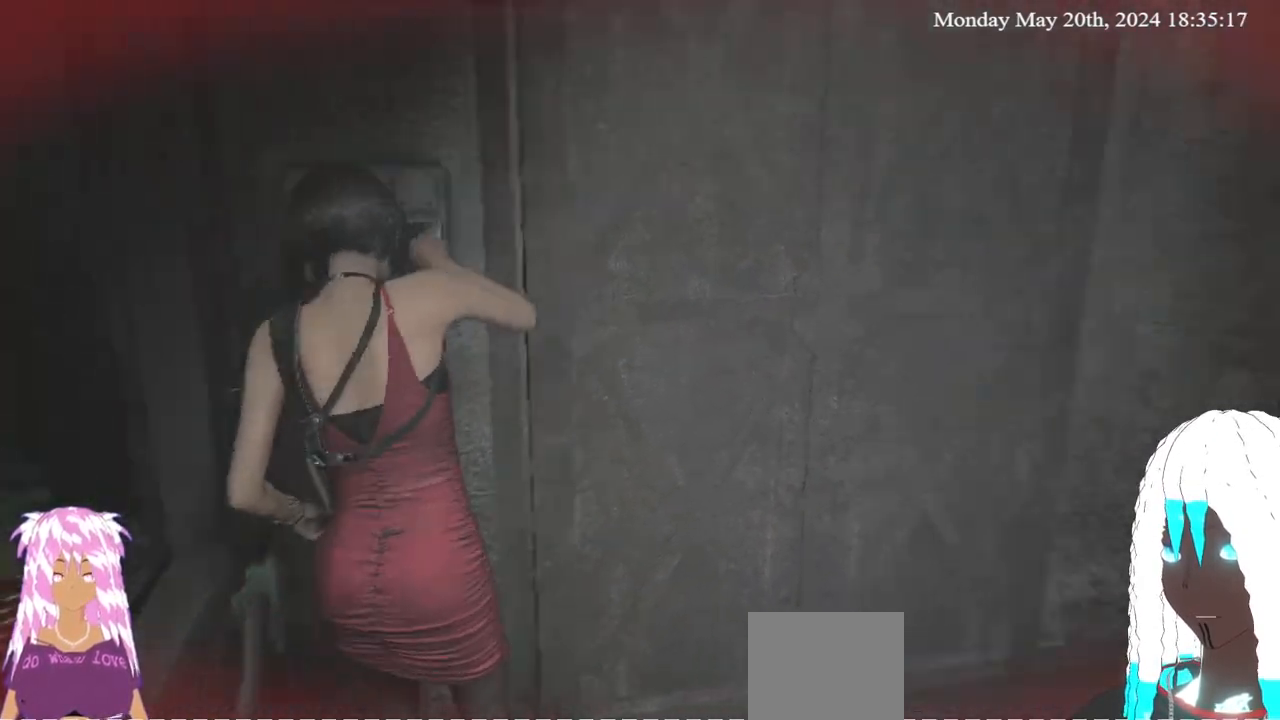
{"buttons": [], "left_stick": "up", "right_stick": "left", "events": [[33, "left_stick", "up-right"], [217, "left_stick", "up"], [433, "right_stick", "left"]]}
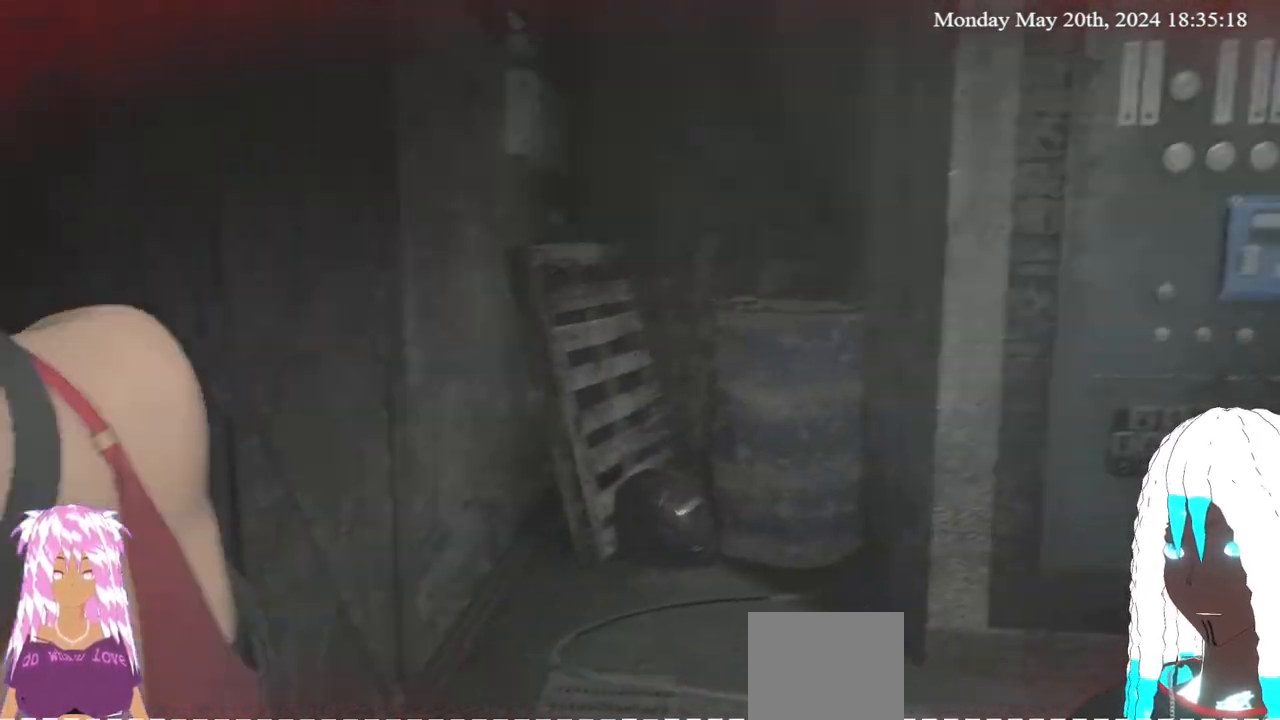
{"buttons": [], "left_stick": "up-right", "right_stick": "center", "events": [[133, "left_stick", "center"], [133, "right_stick", "up-left"], [200, "left_stick", "up-right"], [317, "right_stick", "center"]]}
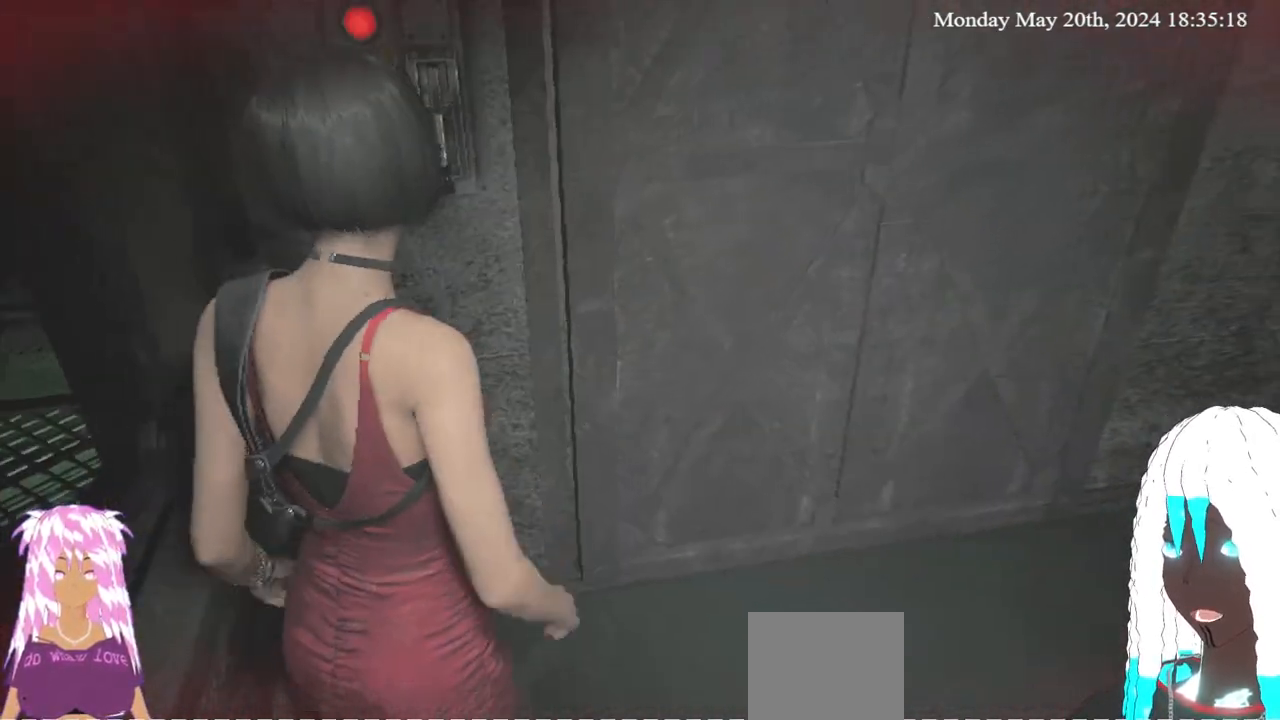
{"buttons": [], "left_stick": "up-right", "right_stick": "center", "events": []}
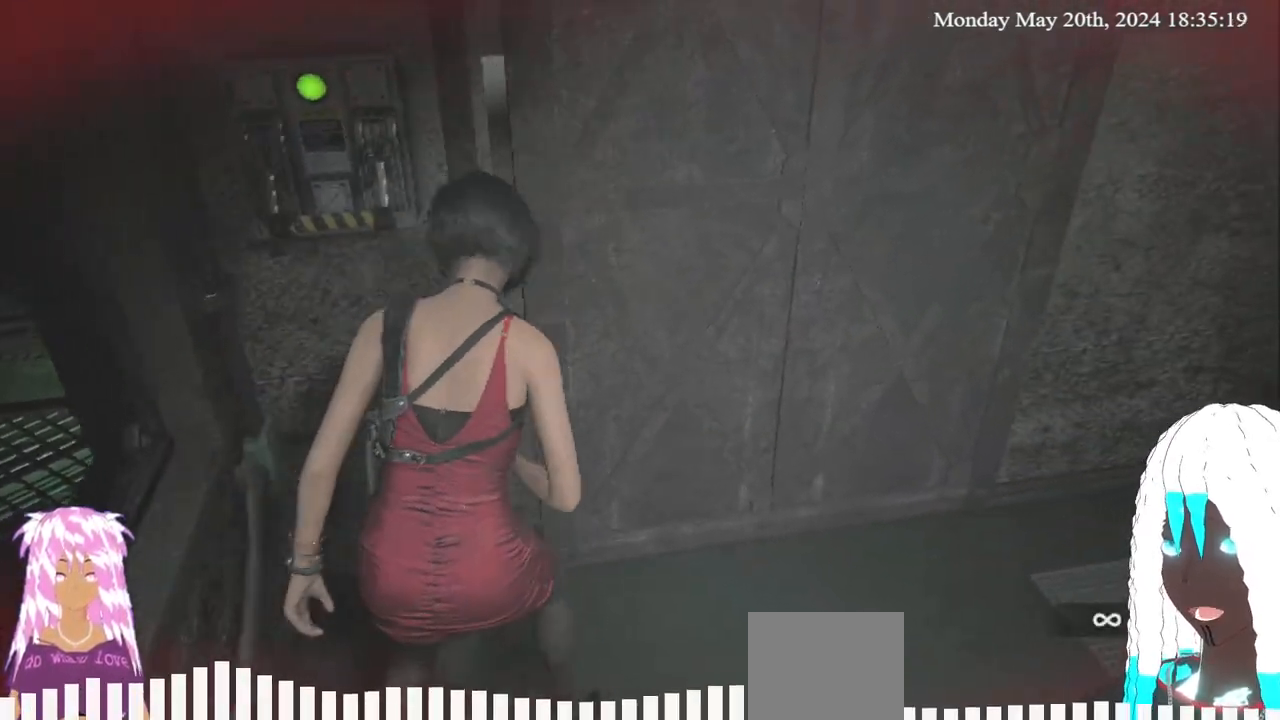
{"buttons": [], "left_stick": "up", "right_stick": "center", "events": [[67, "L3", "down"], [67, "left_stick", "up"], [250, "L3", "up"]]}
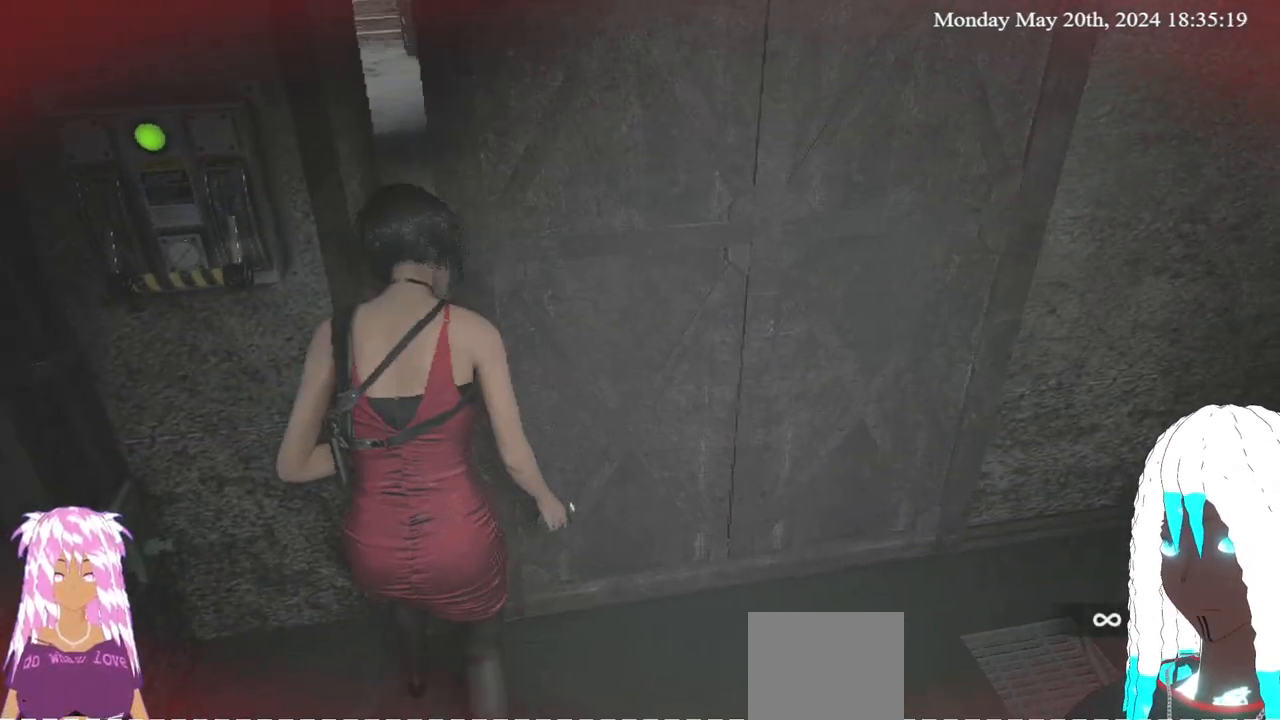
{"buttons": [], "left_stick": "up", "right_stick": "down-right", "events": [[183, "right_stick", "down-right"]]}
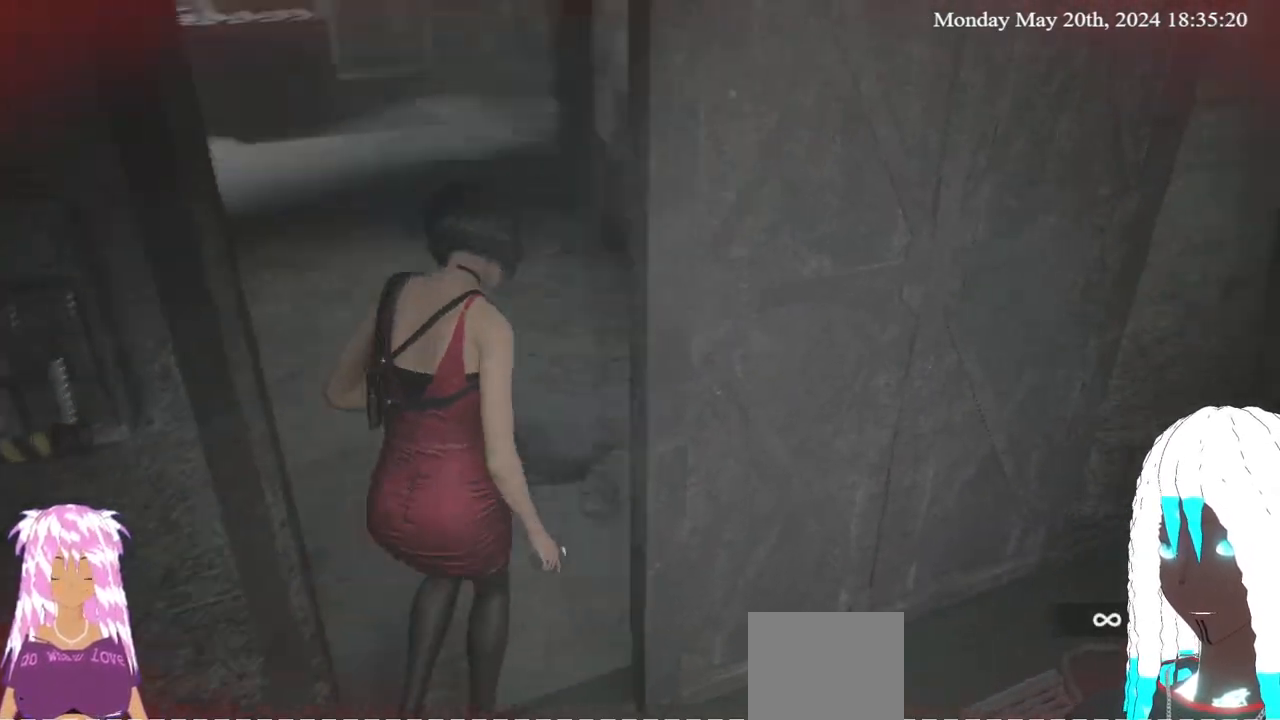
{"buttons": [], "left_stick": "down", "right_stick": "down-right", "events": [[233, "left_stick", "left"], [283, "left_stick", "down-left"], [400, "left_stick", "down"]]}
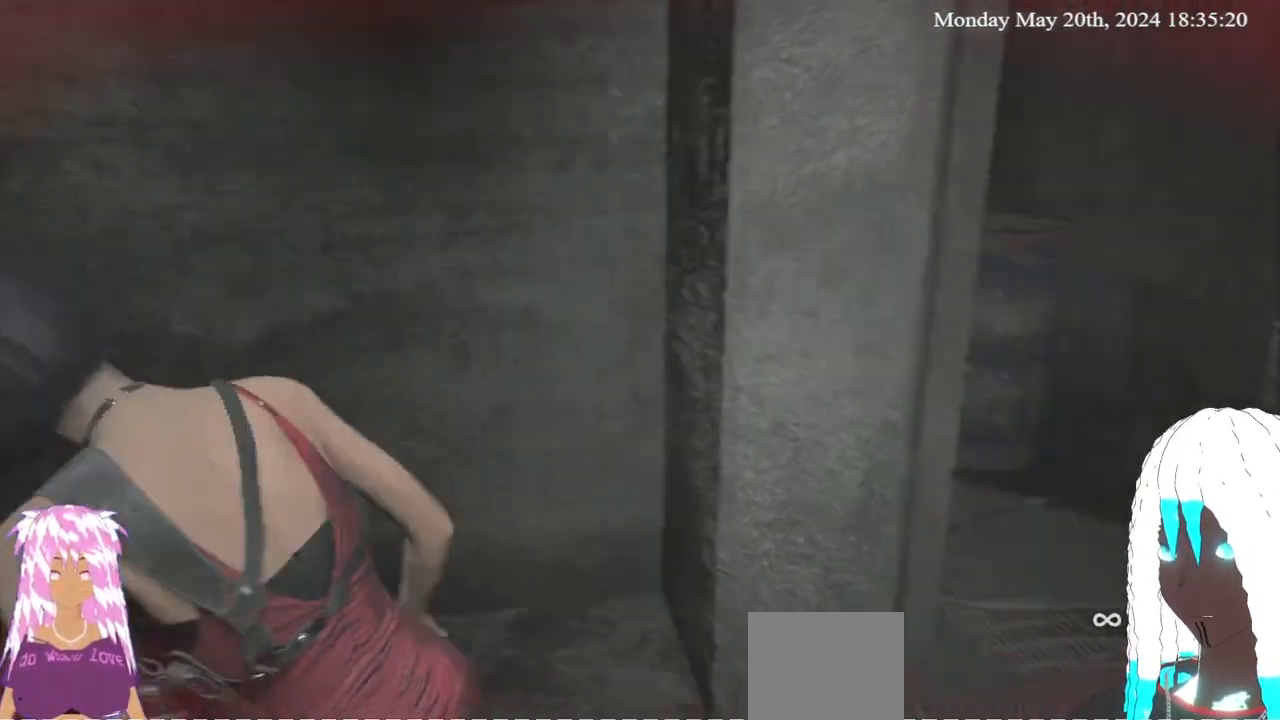
{"buttons": ["L2"], "left_stick": "down-left", "right_stick": "down-right", "events": [[117, "left_stick", "down-left"], [167, "right_stick", "right"], [300, "L2", "down"], [500, "right_stick", "down-right"]]}
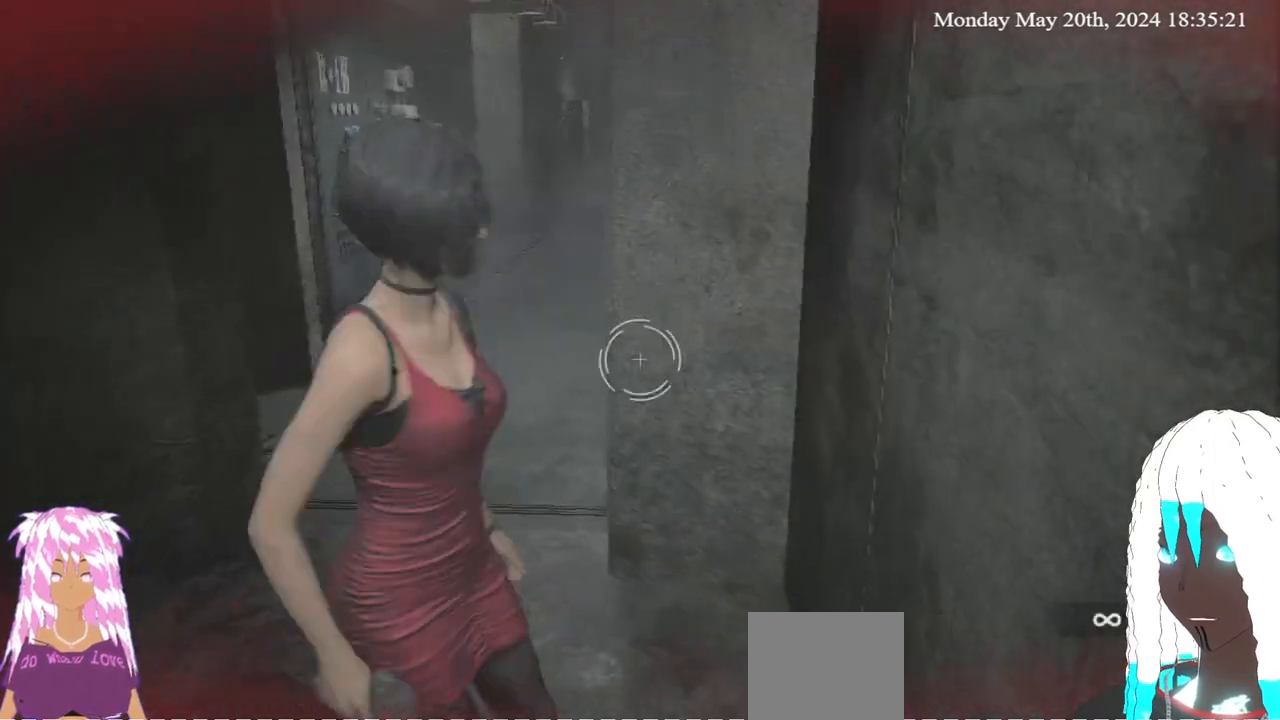
{"buttons": ["L2"], "left_stick": "down-left", "right_stick": "down-left", "events": [[217, "right_stick", "right"], [450, "right_stick", "down-left"]]}
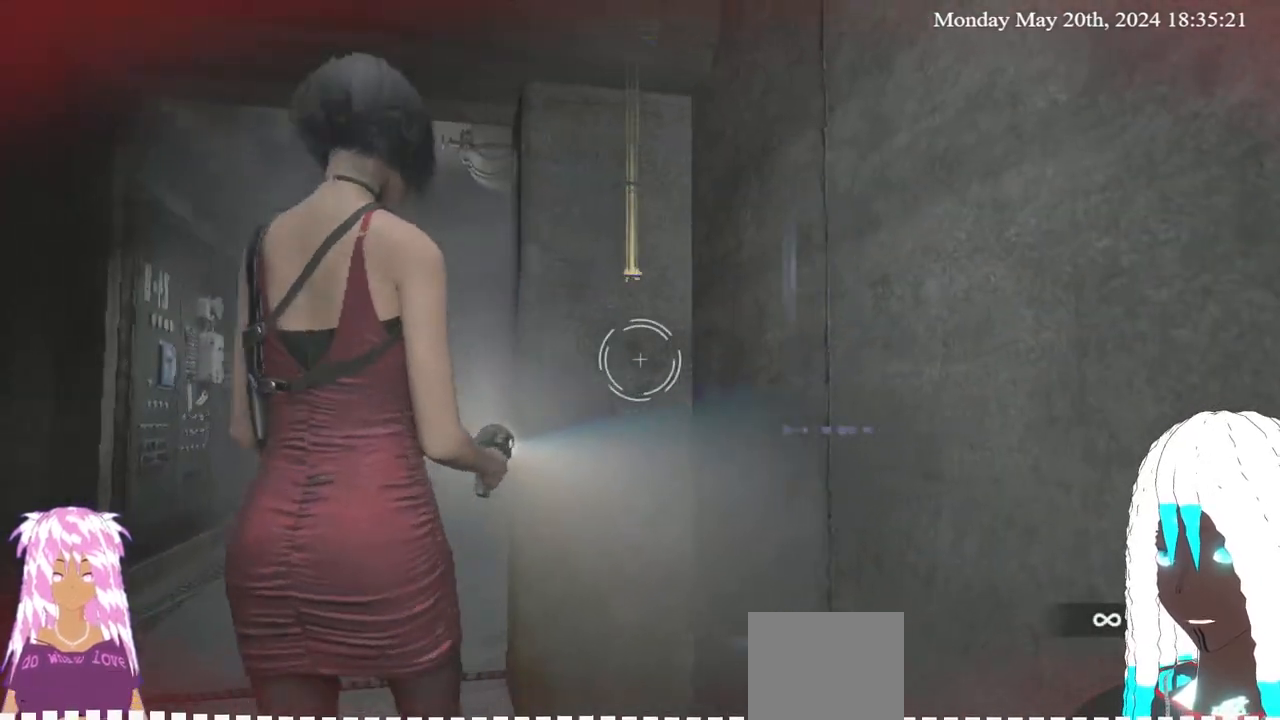
{"buttons": [], "left_stick": "down-right", "right_stick": "right", "events": [[83, "left_stick", "down"], [83, "right_stick", "down-right"], [167, "L2", "up"], [183, "right_stick", "right"], [367, "left_stick", "down-right"]]}
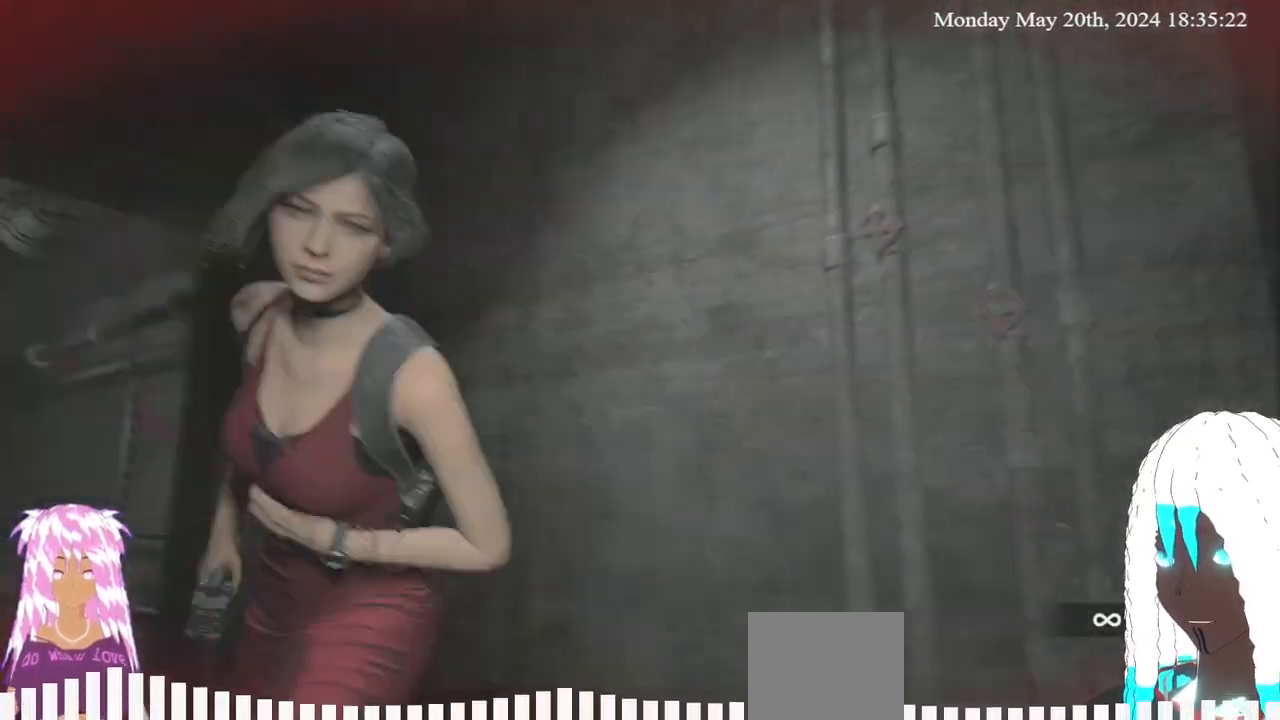
{"buttons": [], "left_stick": "up-right", "right_stick": "right", "events": [[50, "left_stick", "right"], [300, "left_stick", "down-right"], [433, "left_stick", "up-right"]]}
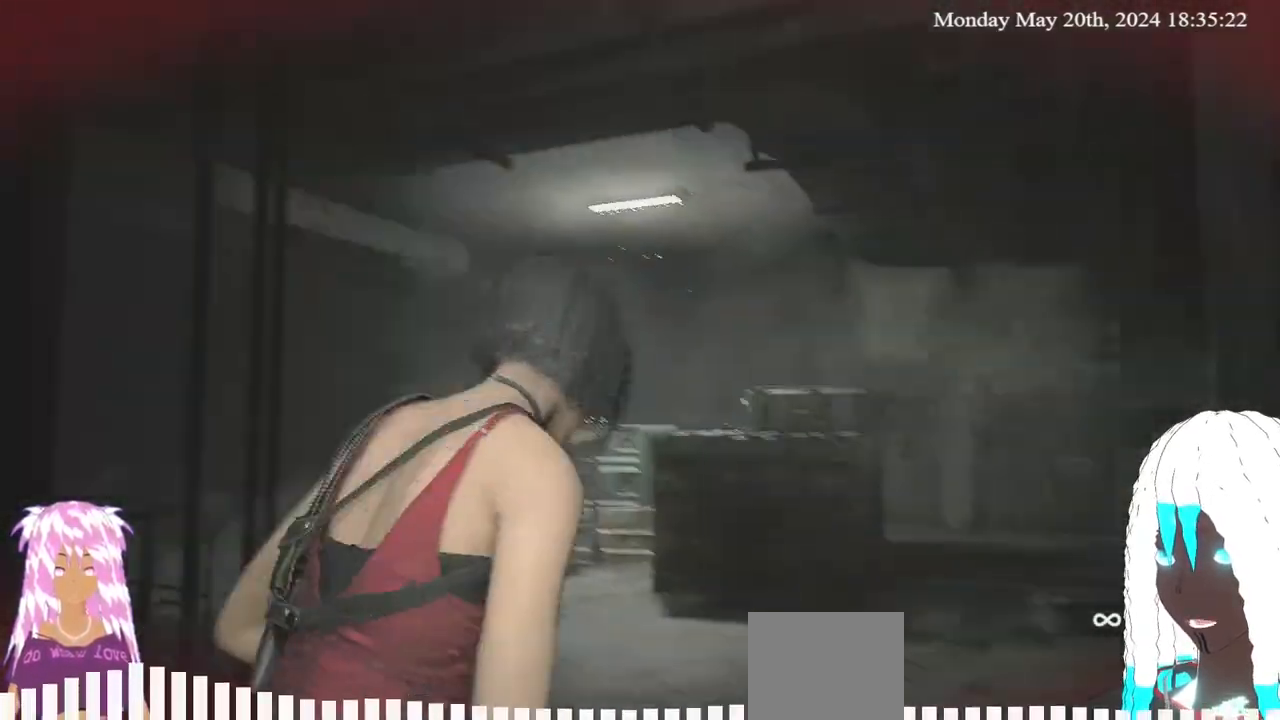
{"buttons": ["L2"], "left_stick": "left", "right_stick": "right", "events": [[67, "left_stick", "up"], [183, "left_stick", "up-left"], [300, "left_stick", "left"], [317, "L2", "down"]]}
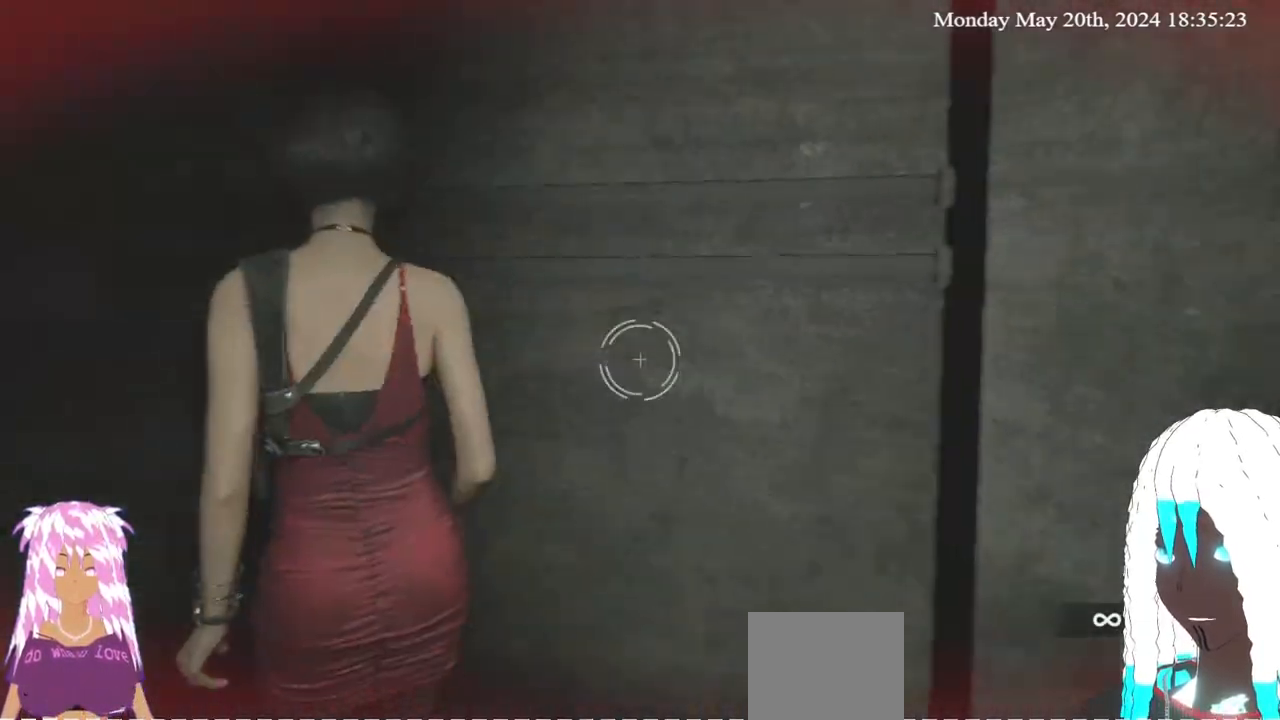
{"buttons": ["L2"], "left_stick": "up", "right_stick": "up-left", "events": [[333, "left_stick", "up-right"], [400, "right_stick", "center"], [467, "left_stick", "up"], [483, "right_stick", "up-left"]]}
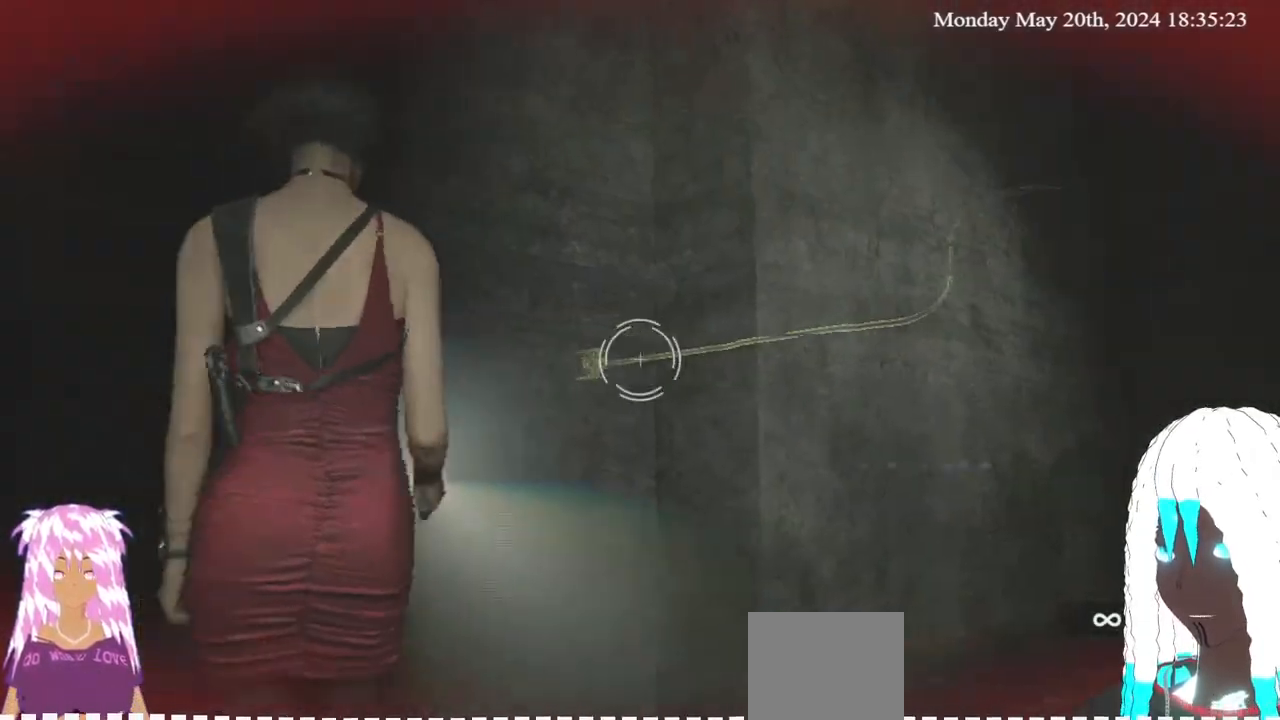
{"buttons": ["L2", "R2"], "left_stick": "up-left", "right_stick": "center", "events": [[33, "R2", "down"], [83, "right_stick", "center"], [183, "left_stick", "up-right"], [283, "right_stick", "down-right"], [383, "right_stick", "center"], [433, "left_stick", "up-left"]]}
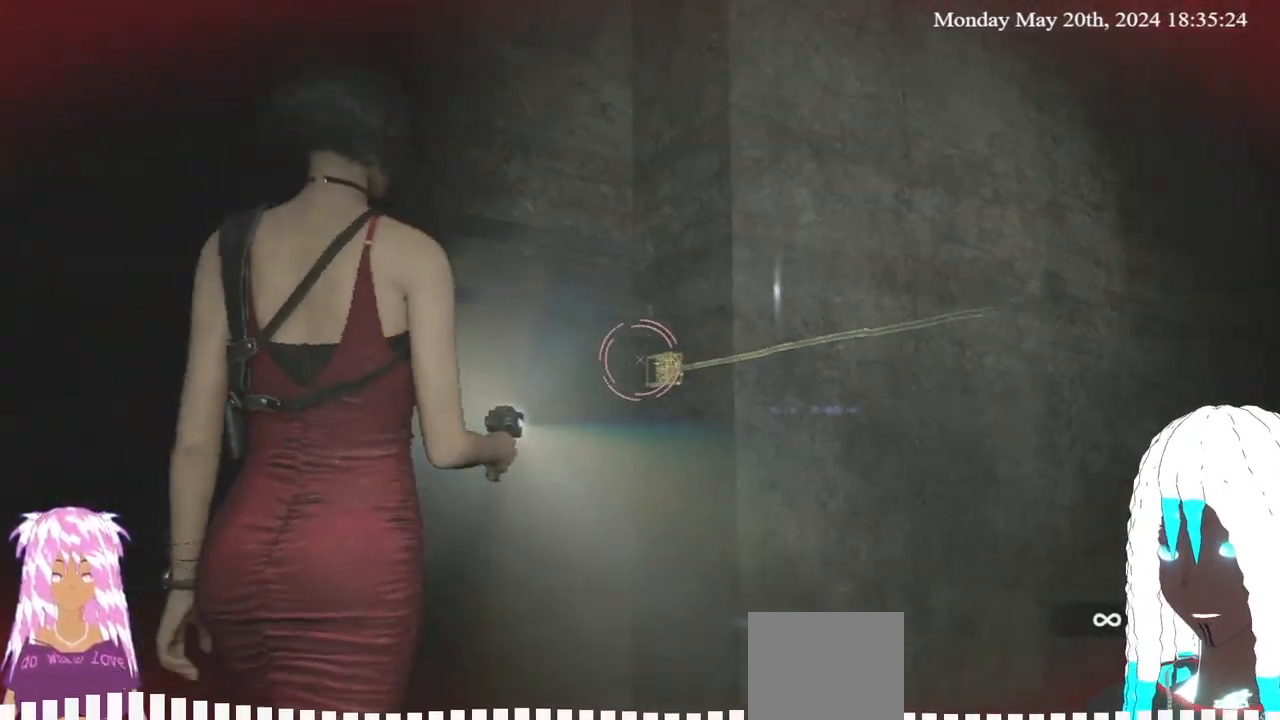
{"buttons": ["L2", "R2"], "left_stick": "center", "right_stick": "center", "events": [[33, "left_stick", "center"], [167, "R2", "up"], [167, "right_stick", "right"], [233, "right_stick", "center"], [267, "R2", "down"]]}
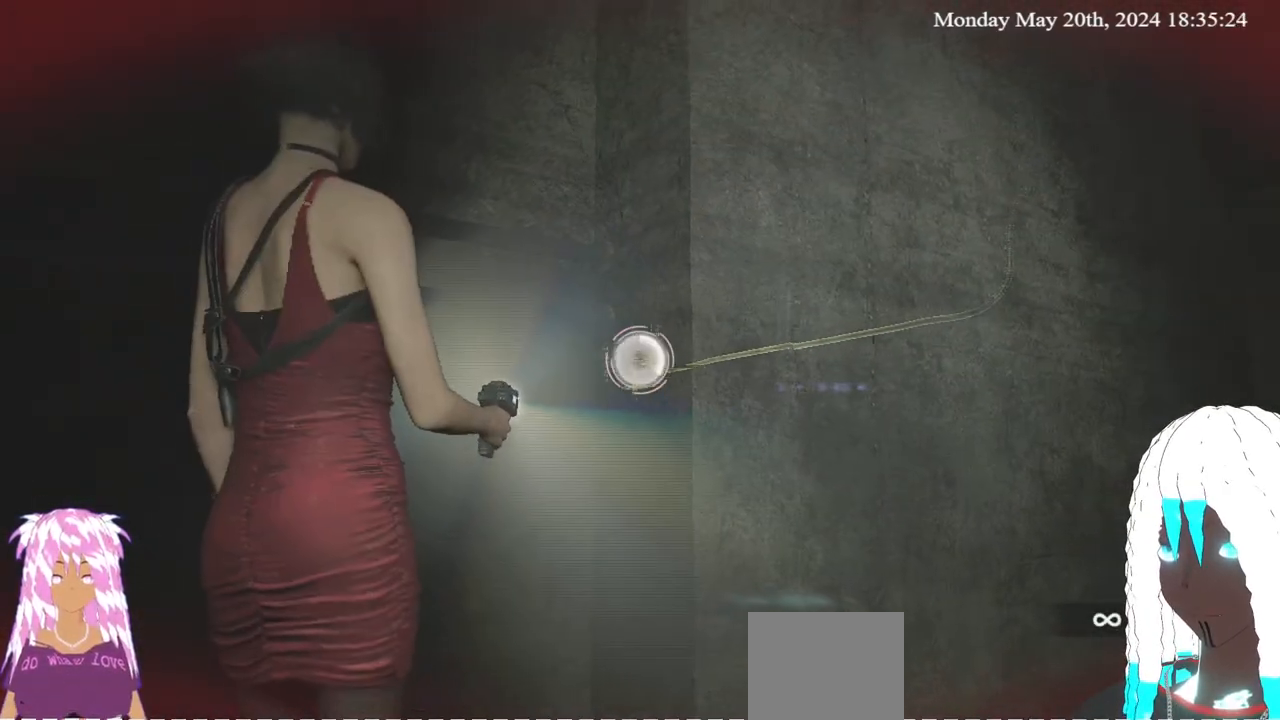
{"buttons": ["L2", "R2"], "left_stick": "center", "right_stick": "center", "events": []}
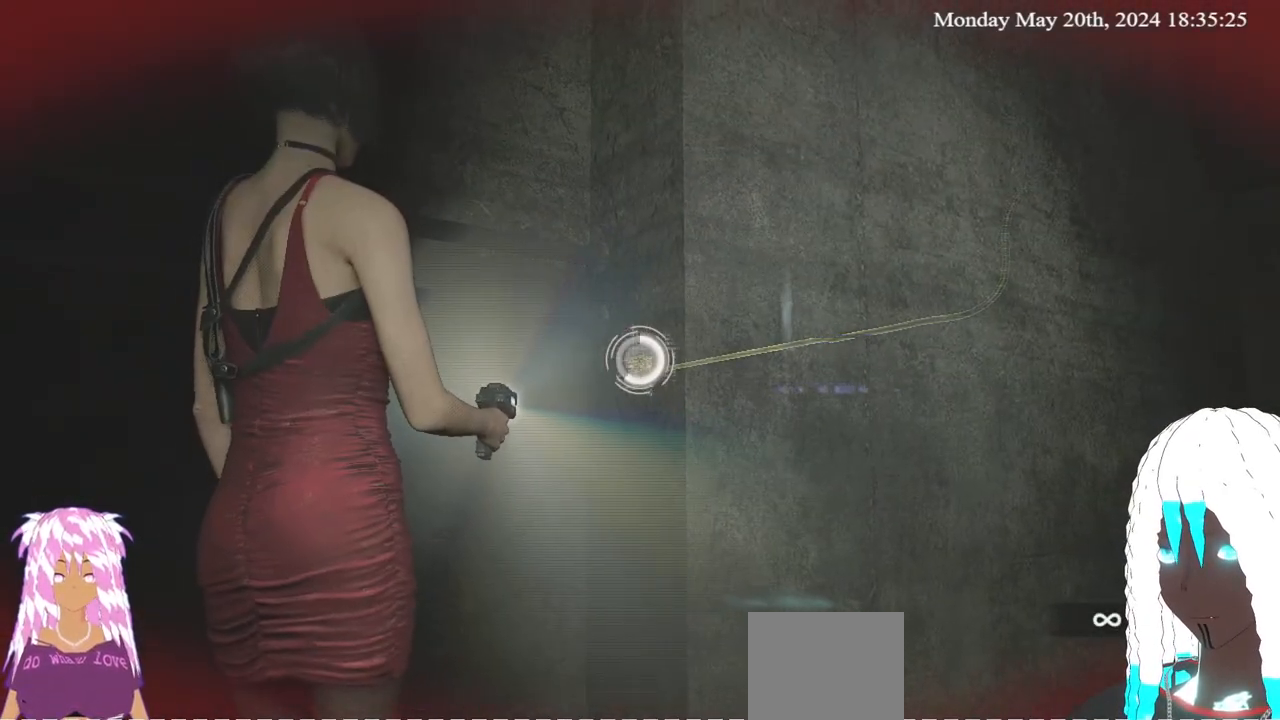
{"buttons": ["L2", "R2"], "left_stick": "center", "right_stick": "center", "events": []}
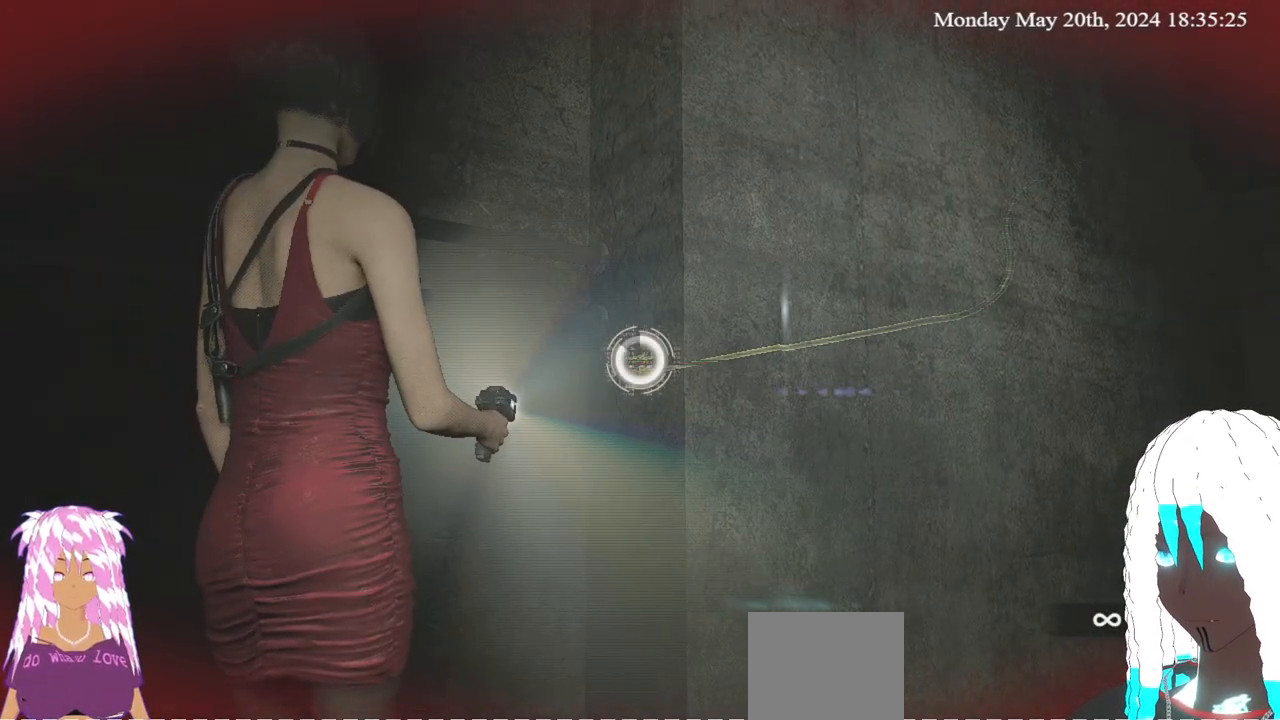
{"buttons": ["L2", "R2"], "left_stick": "center", "right_stick": "center", "events": []}
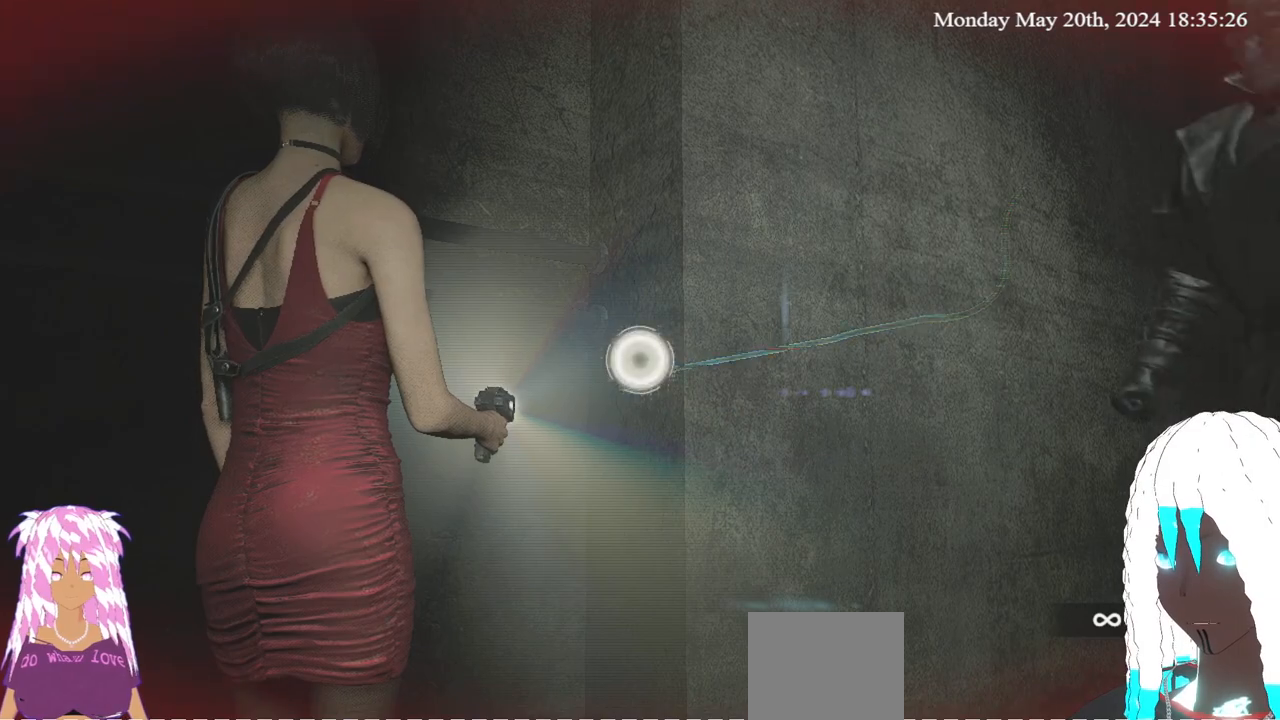
{"buttons": ["L3"], "left_stick": "down", "right_stick": "right", "events": [[133, "left_stick", "down"], [183, "right_stick", "right"], [200, "L2", "up"], [217, "R2", "up"], [300, "L3", "down"]]}
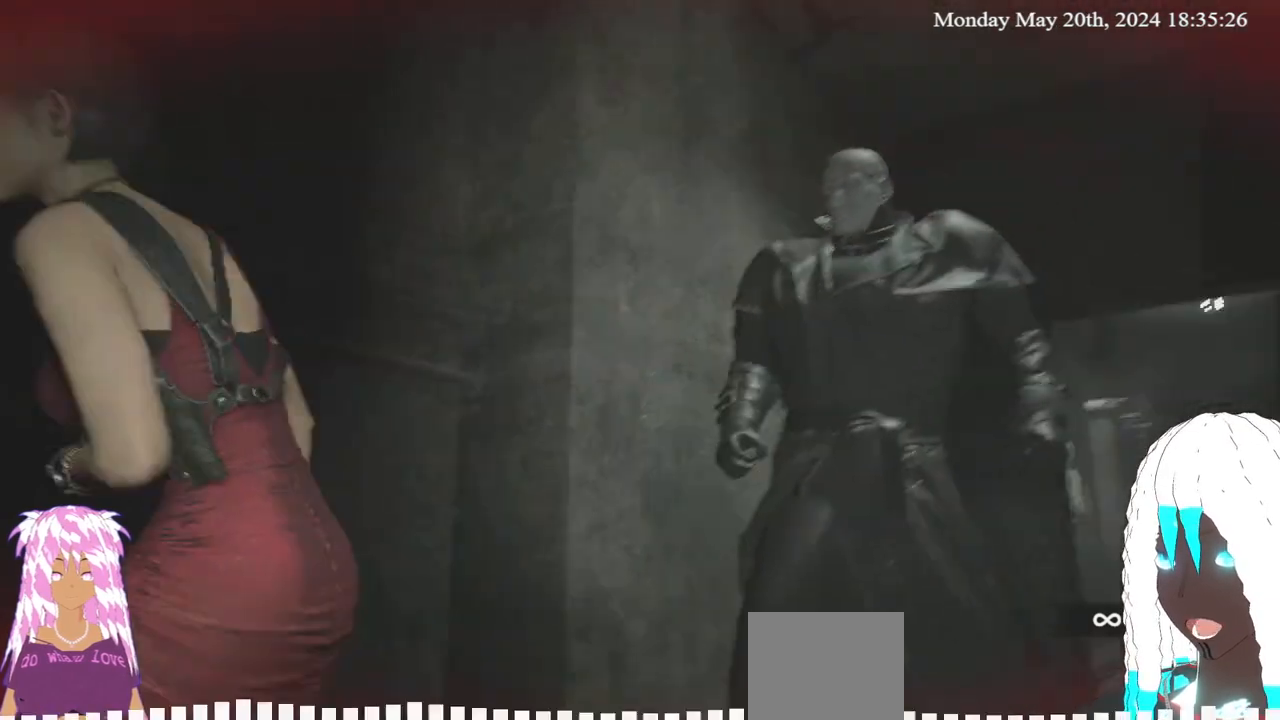
{"buttons": [], "left_stick": "right", "right_stick": "up-right", "events": [[150, "L3", "up"], [167, "left_stick", "down-right"], [383, "right_stick", "up-right"], [433, "left_stick", "right"]]}
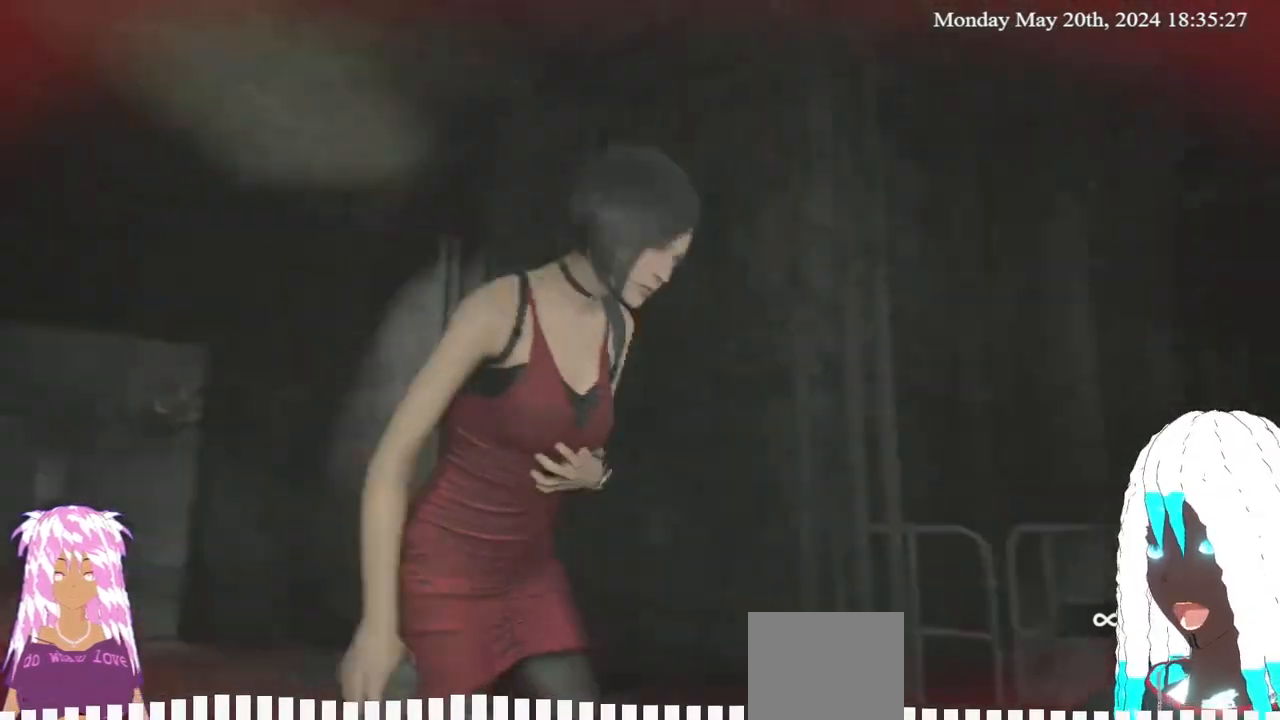
{"buttons": [], "left_stick": "up-right", "right_stick": "right", "events": [[17, "left_stick", "up-right"], [317, "right_stick", "center"], [450, "right_stick", "right"]]}
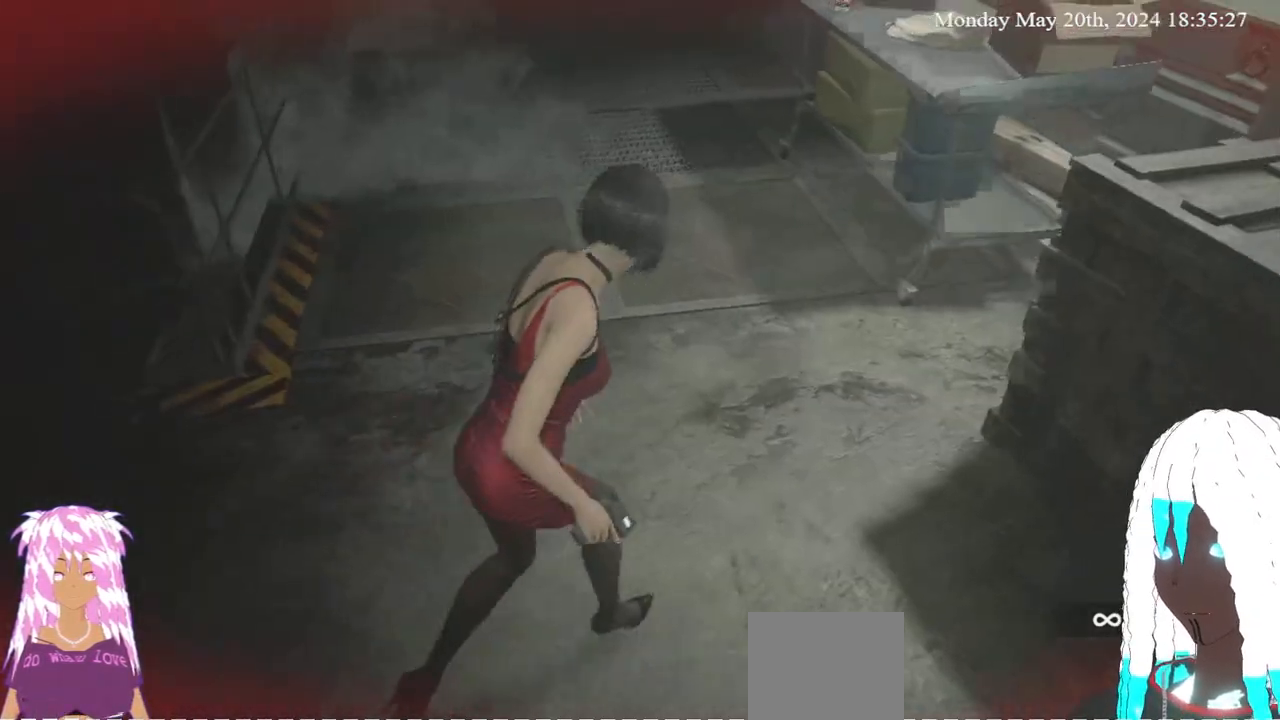
{"buttons": [], "left_stick": "up", "right_stick": "right", "events": [[17, "right_stick", "down"], [67, "right_stick", "down-left"], [183, "left_stick", "up"], [200, "right_stick", "center"], [450, "right_stick", "right"]]}
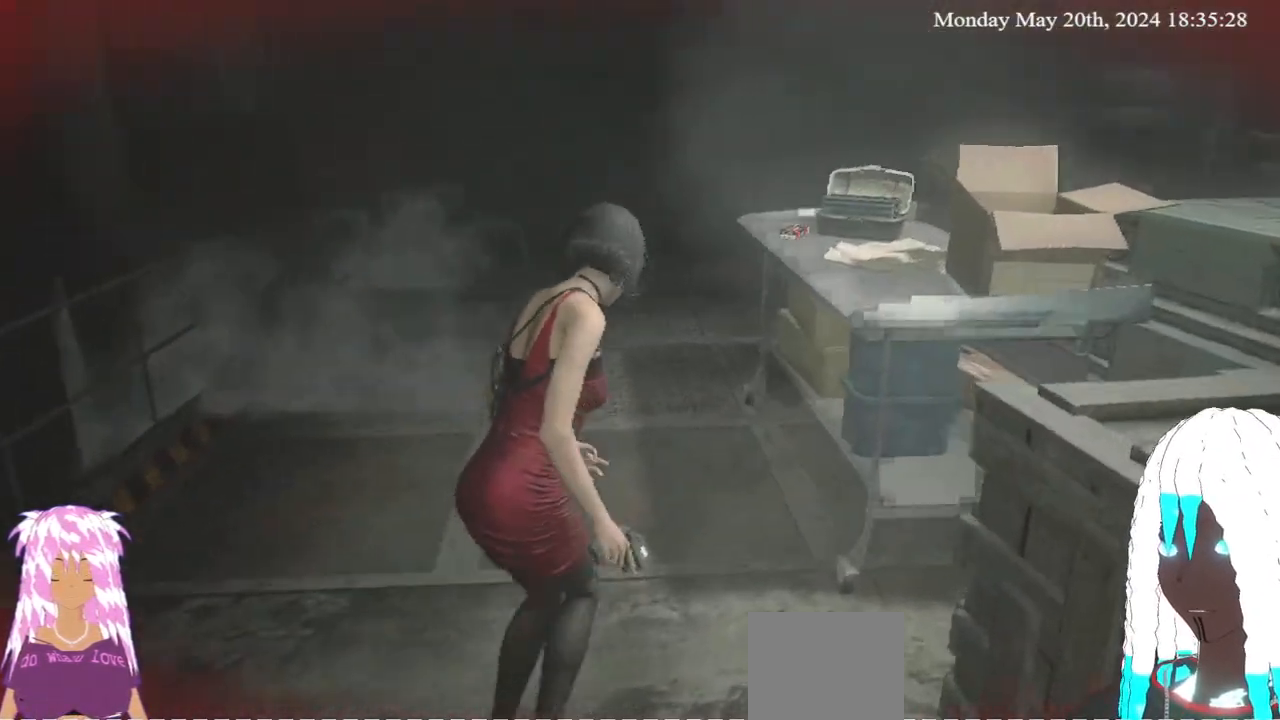
{"buttons": [], "left_stick": "up", "right_stick": "center", "events": [[83, "right_stick", "center"], [317, "right_stick", "right"], [450, "right_stick", "center"]]}
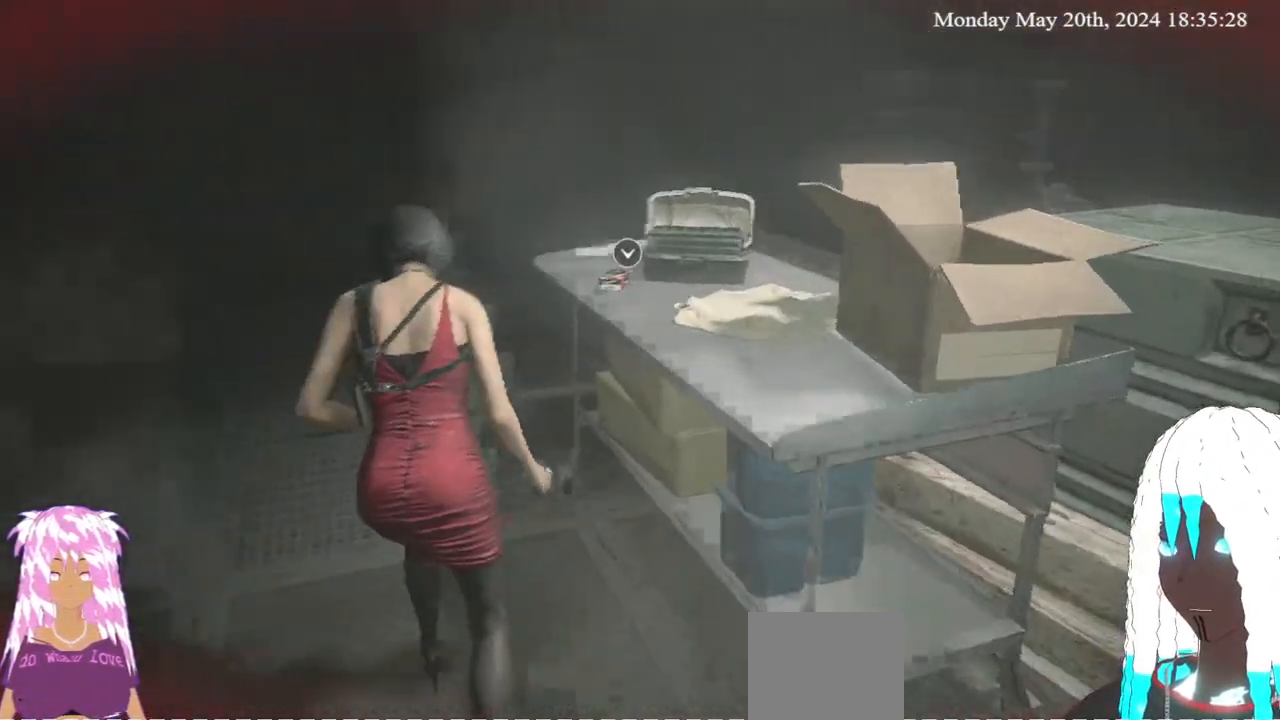
{"buttons": [], "left_stick": "up-right", "right_stick": "center", "events": [[67, "right_stick", "right"], [217, "right_stick", "center"], [350, "CROSS", "down"], [383, "left_stick", "up-right"], [483, "CROSS", "up"]]}
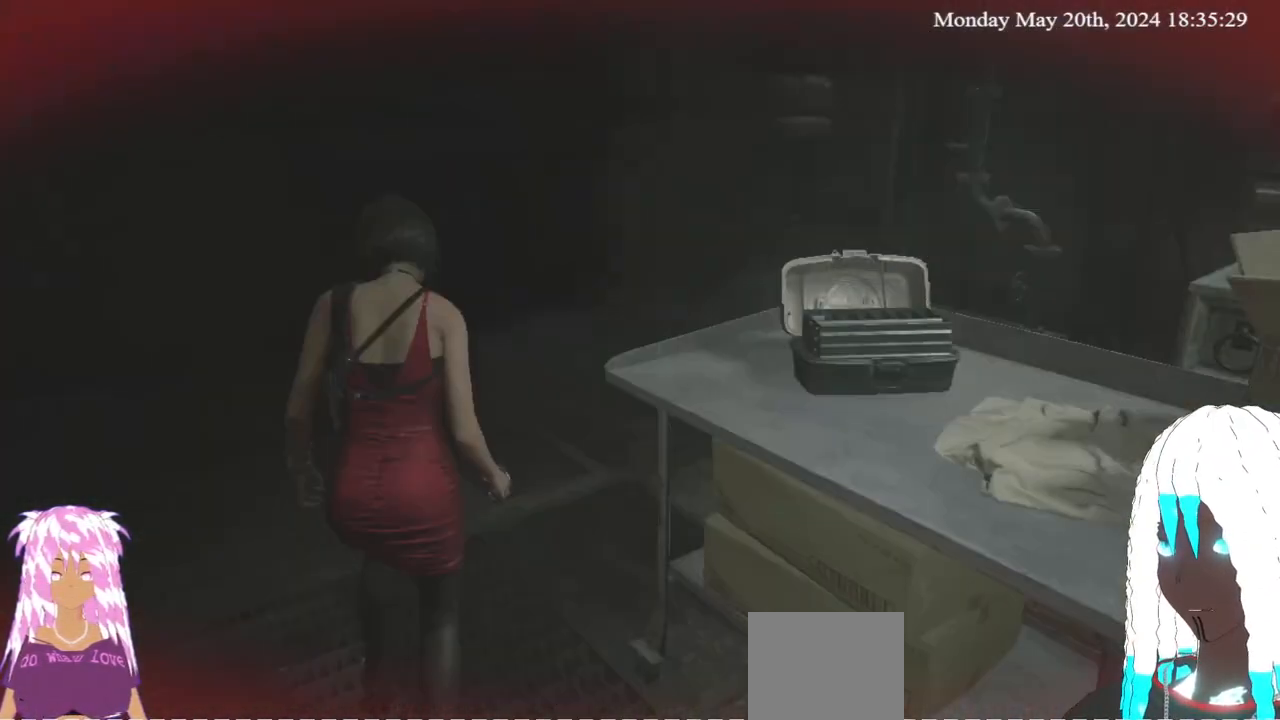
{"buttons": [], "left_stick": "center", "right_stick": "center", "events": [[33, "left_stick", "right"], [83, "CROSS", "down"], [167, "CROSS", "up"], [233, "left_stick", "center"]]}